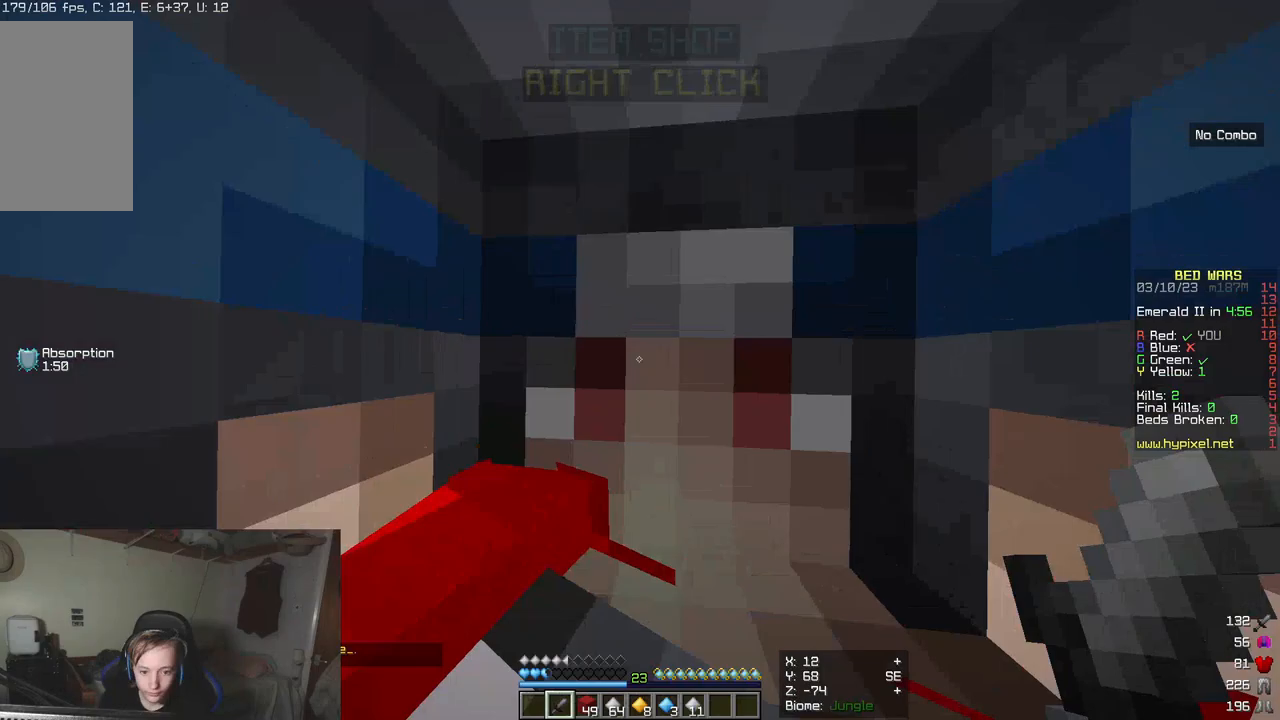
Gameplay with keyboard and mouse; each line is a JSON object with the keys and mouse buttons held at the frame after it. "events" lists presses ("down") and releases ("up") of "a", "d", "s", "w", "mouse_left" and "mouse_right" between this image and that frame as [ms after this image, input, new state], when the widget could be followed in between. "mouse_left", "mouse_right" = the "left", "right" buttons of the "mouse" list. No other keys are recorded. Fast repeated clicks can show as one long hold. Mouse movement is not recorded.
{"keys": [], "mouse": ["right"], "events": [[33, "d", "up"], [217, "w", "up"], [433, "mouse_right", "down"]]}
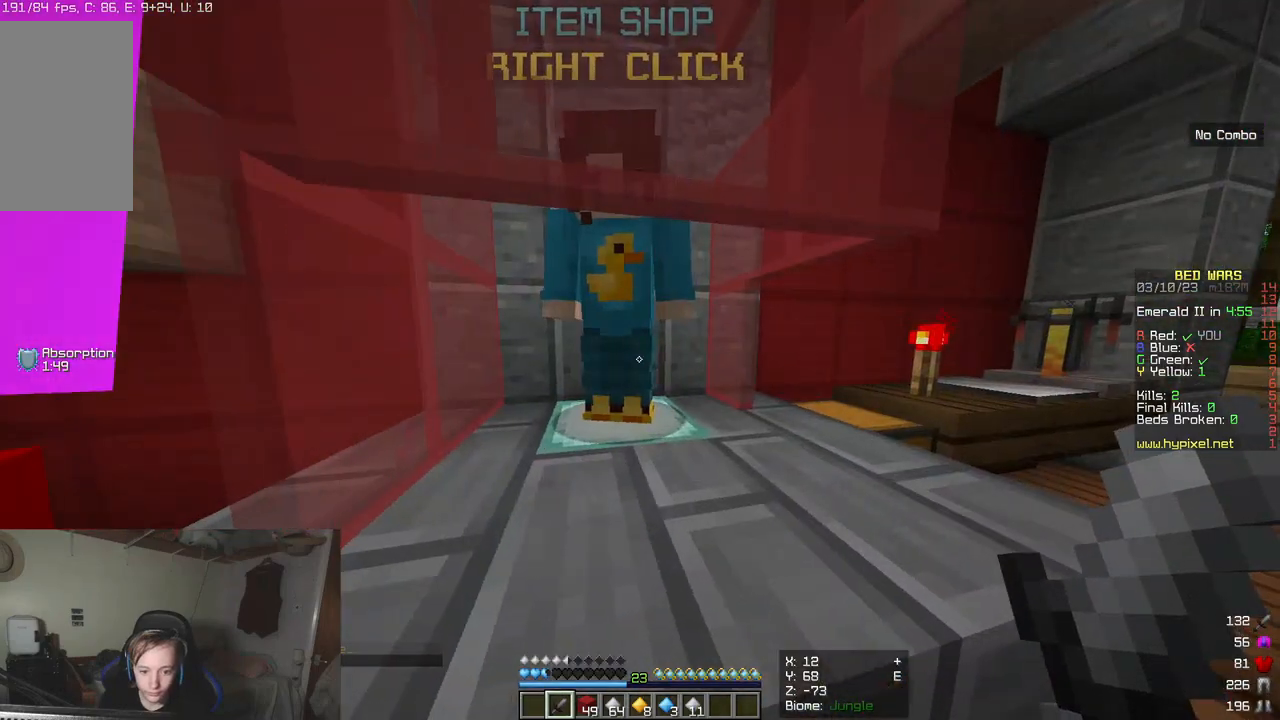
{"keys": [], "mouse": [], "events": [[50, "mouse_right", "up"]]}
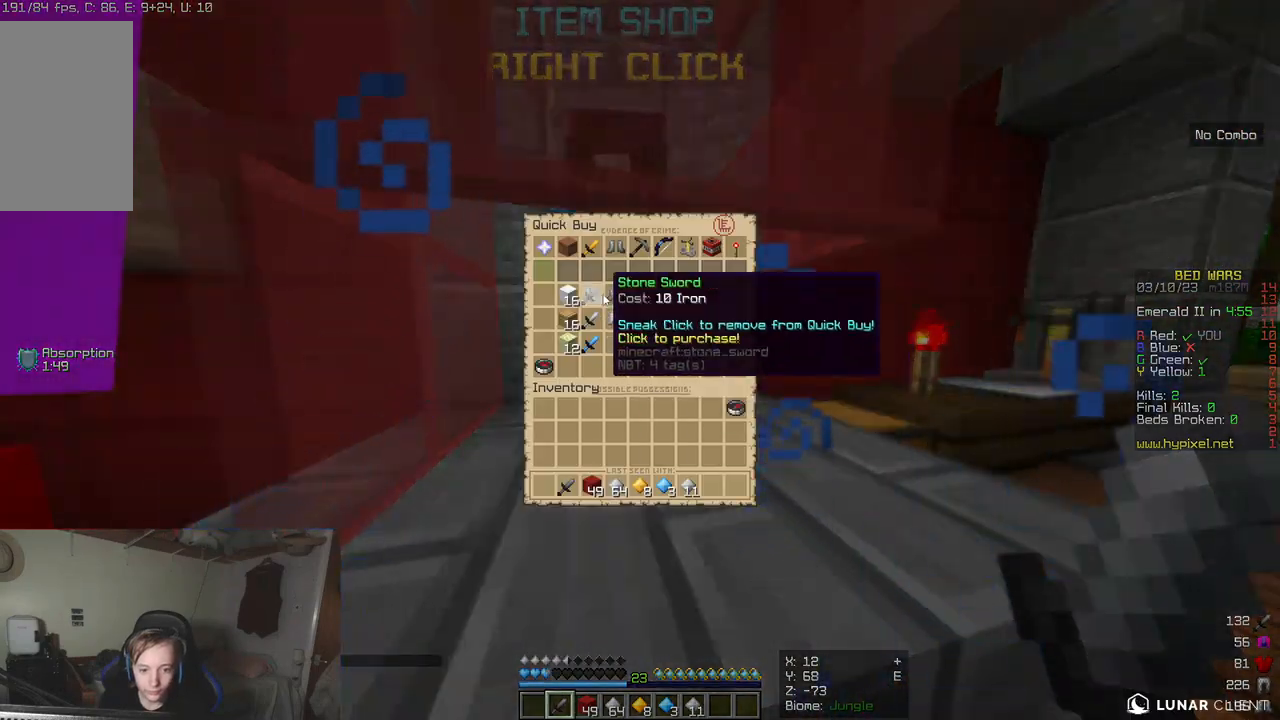
{"keys": [], "mouse": [], "events": []}
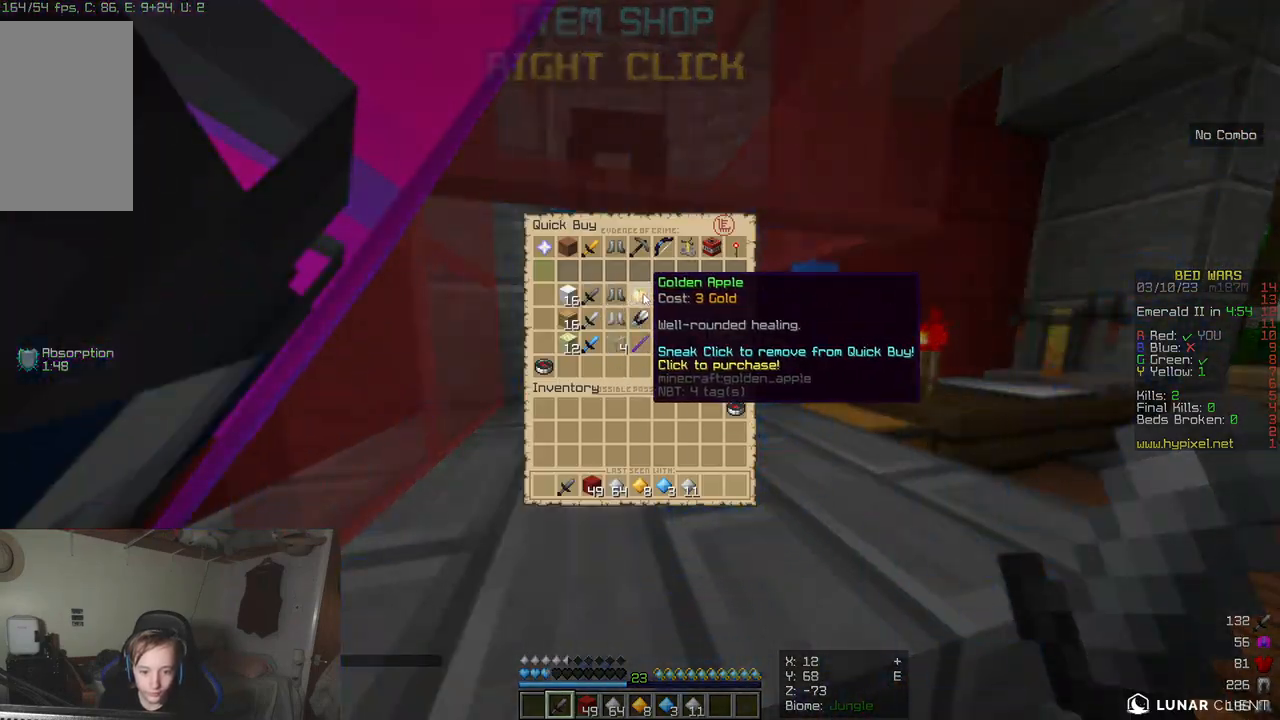
{"keys": ["w"], "mouse": [], "events": [[467, "w", "down"]]}
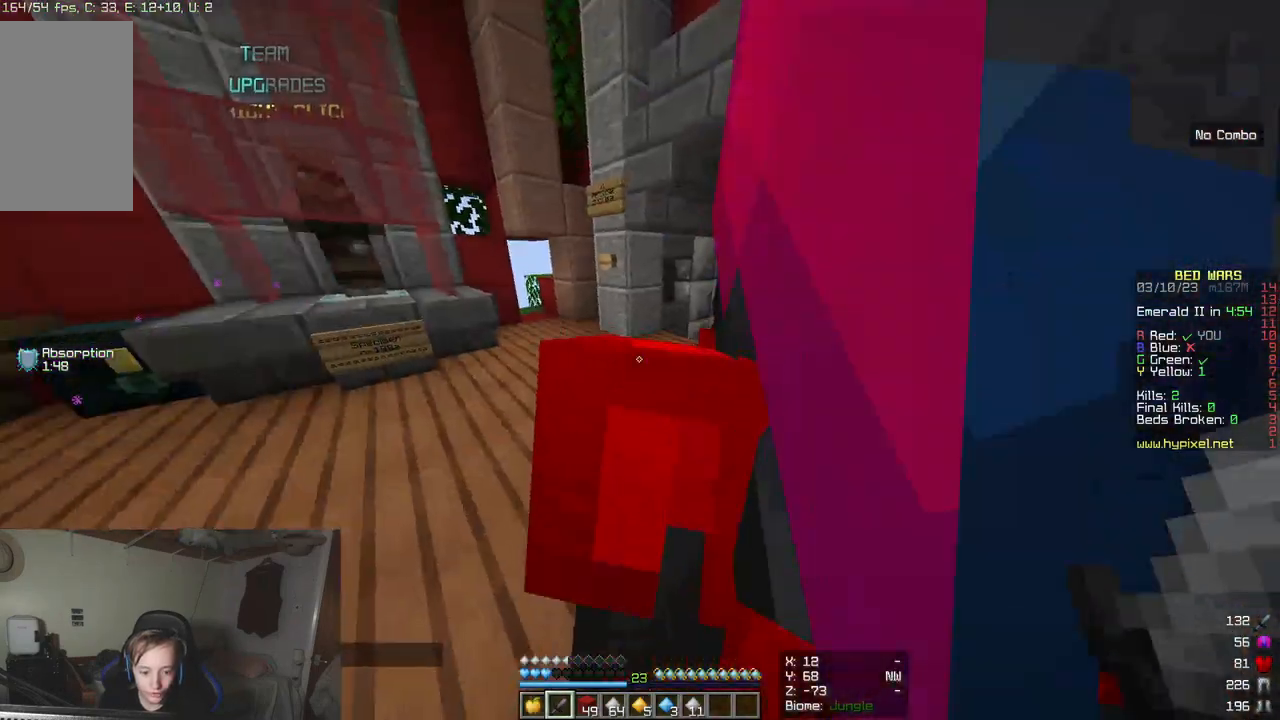
{"keys": ["w"], "mouse": [], "events": []}
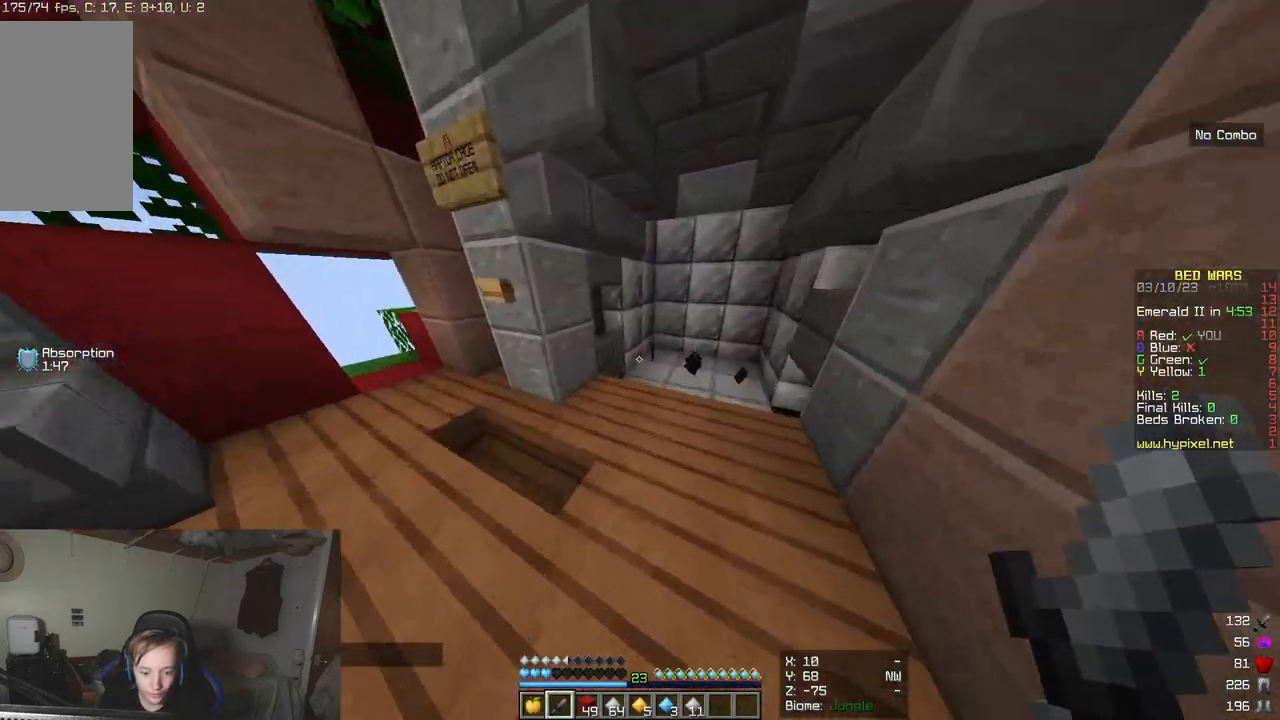
{"keys": ["w"], "mouse": [], "events": []}
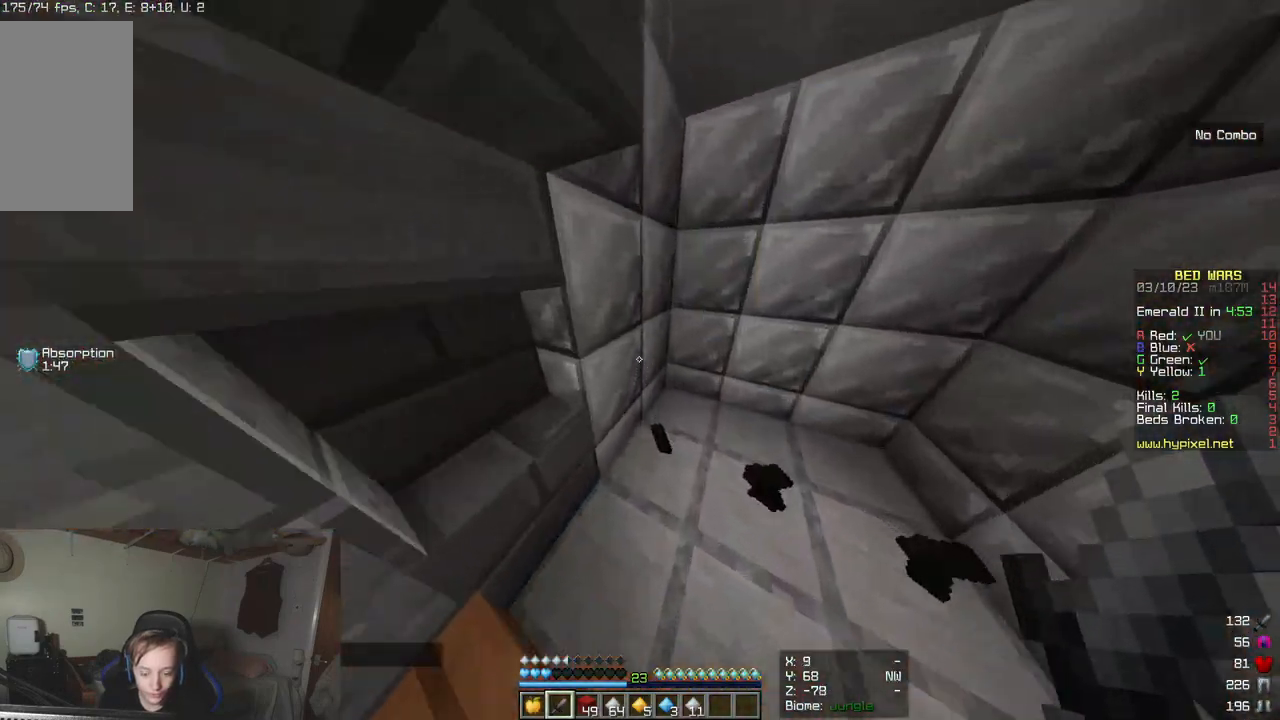
{"keys": ["w"], "mouse": [], "events": []}
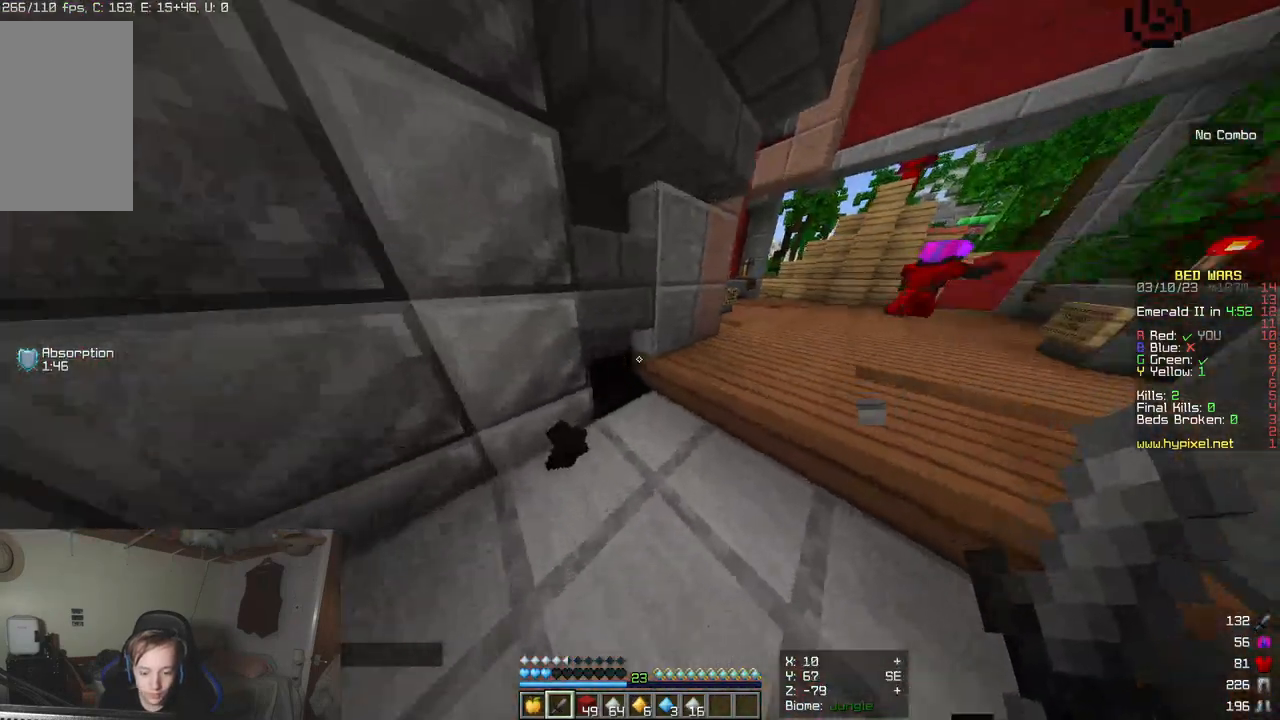
{"keys": ["d"], "mouse": [], "events": [[217, "w", "up"], [400, "d", "down"]]}
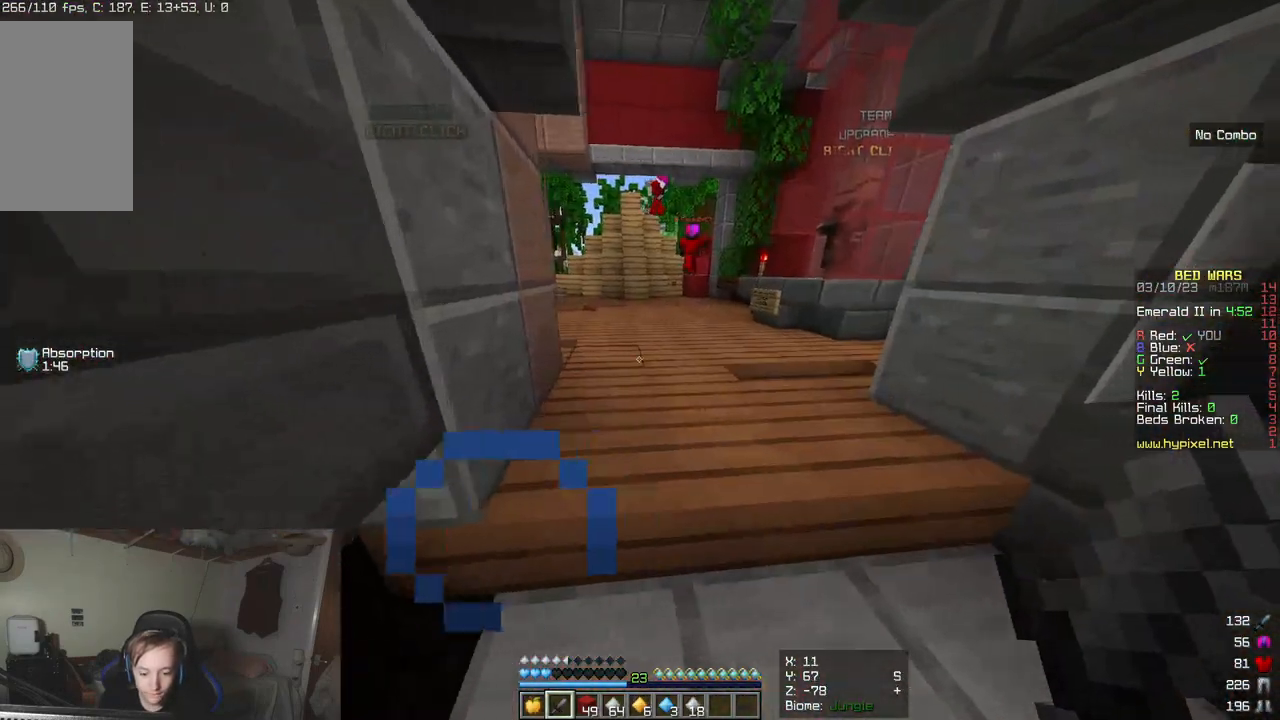
{"keys": [], "mouse": [], "events": [[200, "d", "up"], [317, "s", "down"], [333, "mouse_left", "down"], [450, "mouse_left", "up"], [500, "s", "up"]]}
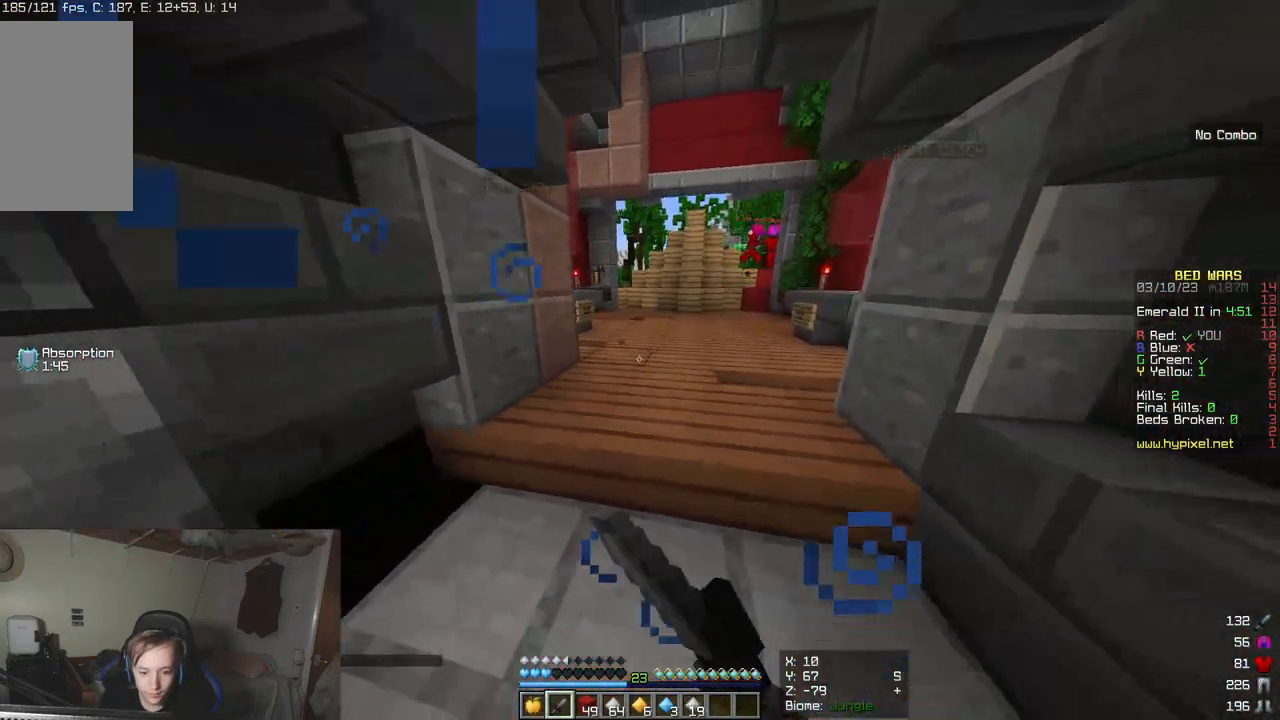
{"keys": ["w"], "mouse": [], "events": [[100, "w", "down"]]}
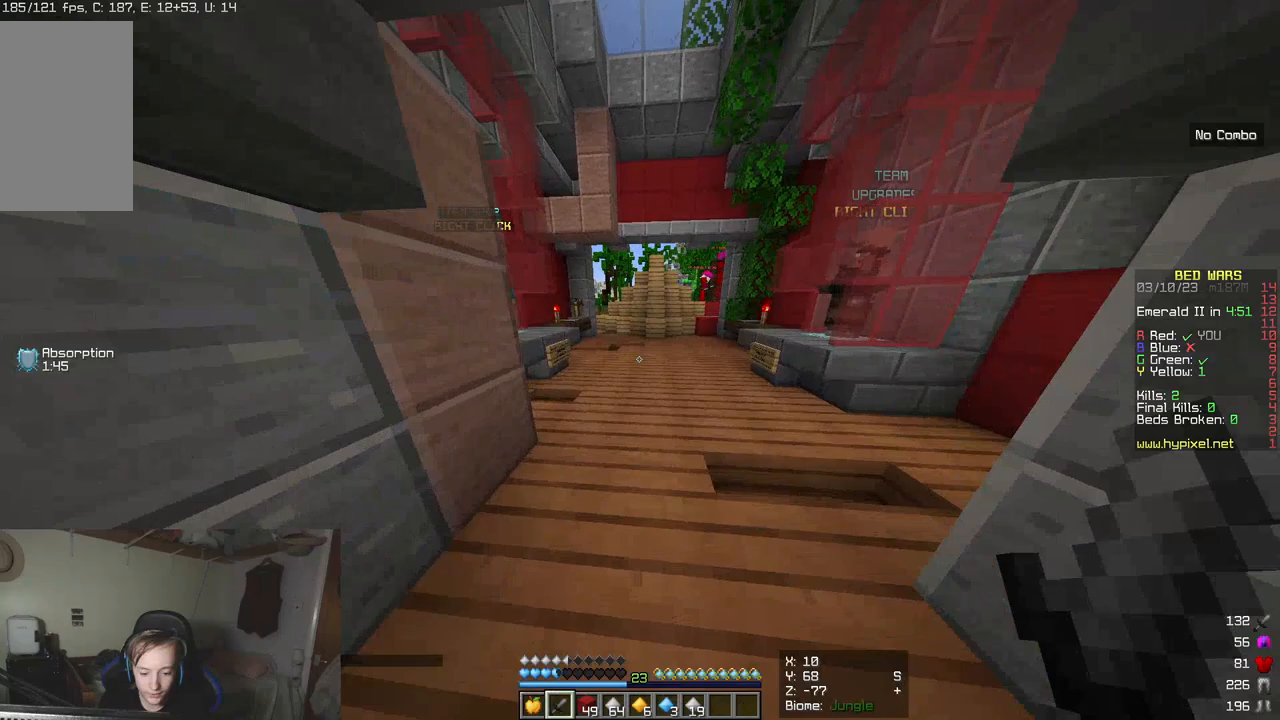
{"keys": ["w"], "mouse": ["left"], "events": [[383, "mouse_left", "down"]]}
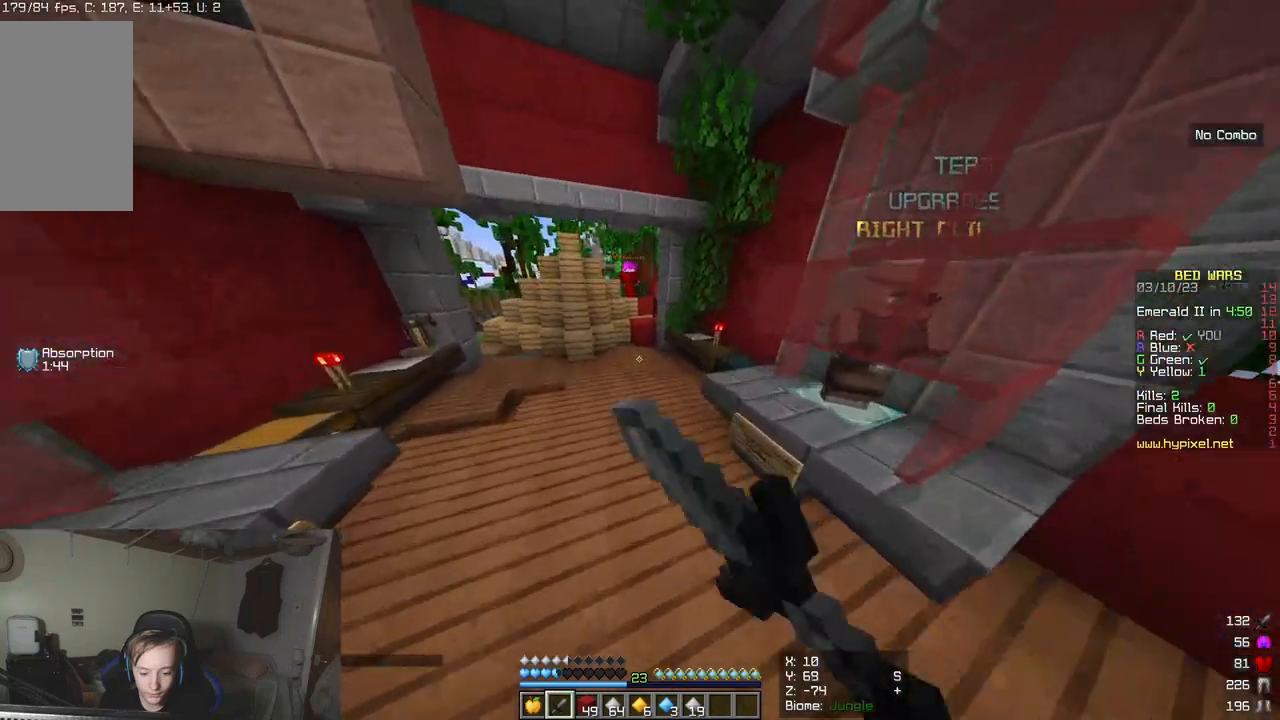
{"keys": ["w"], "mouse": [], "events": [[17, "mouse_left", "up"]]}
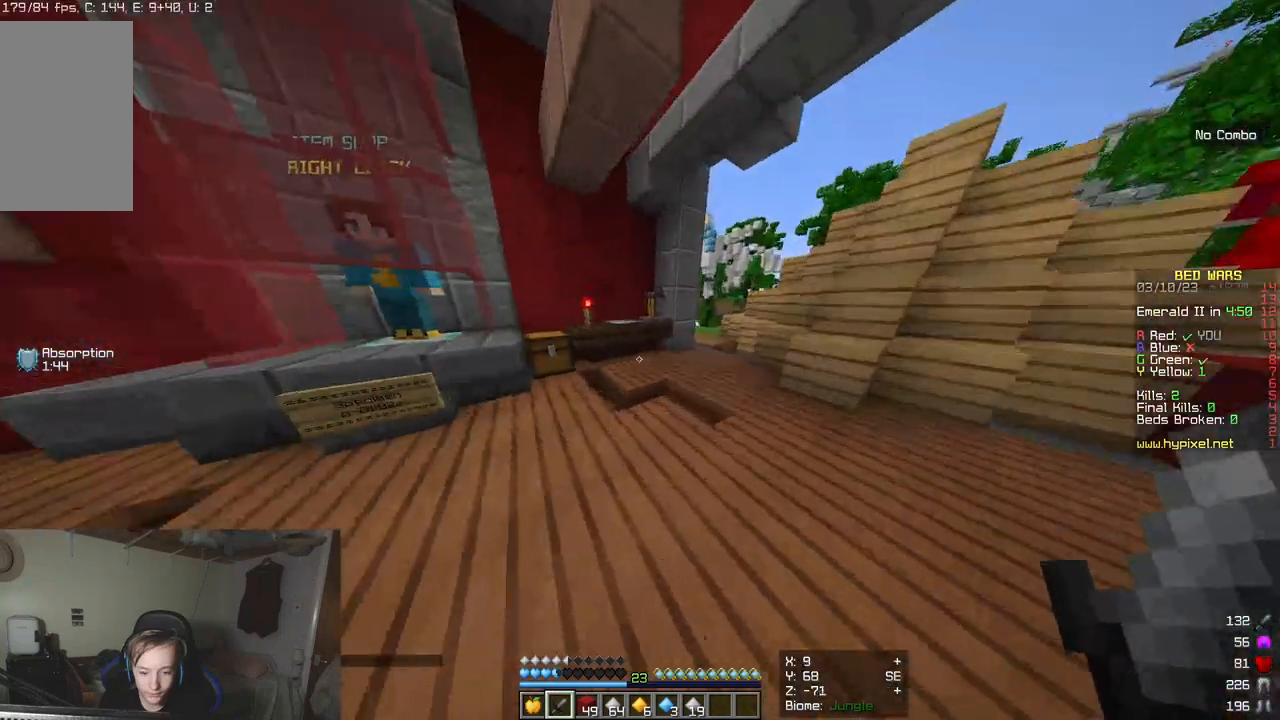
{"keys": ["d", "w"], "mouse": [], "events": [[317, "d", "down"]]}
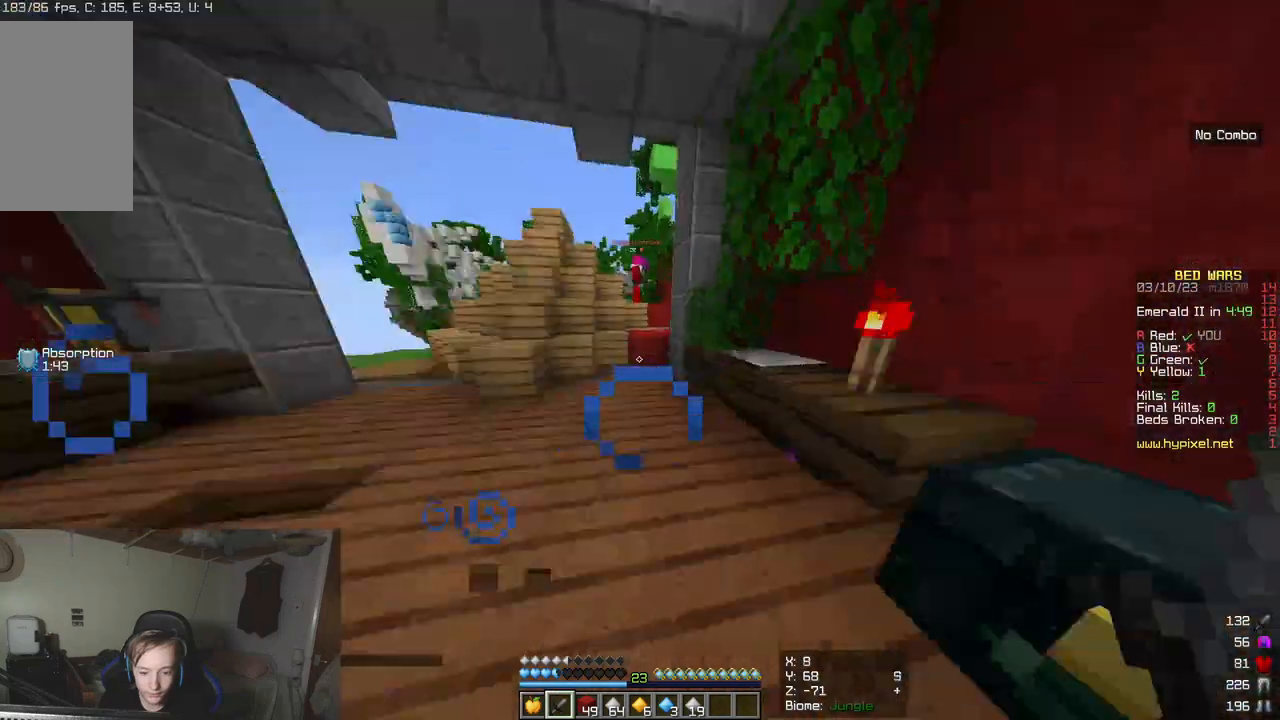
{"keys": ["w"], "mouse": [], "events": [[67, "d", "up"]]}
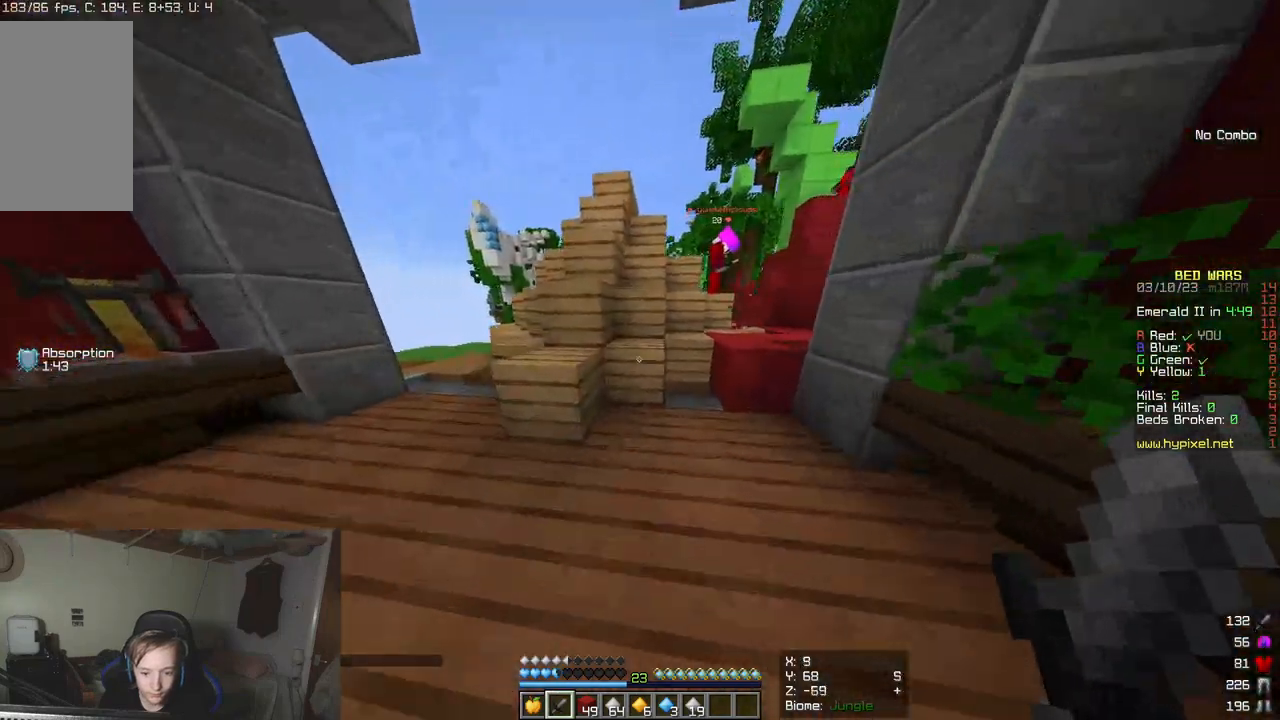
{"keys": ["w"], "mouse": [], "events": []}
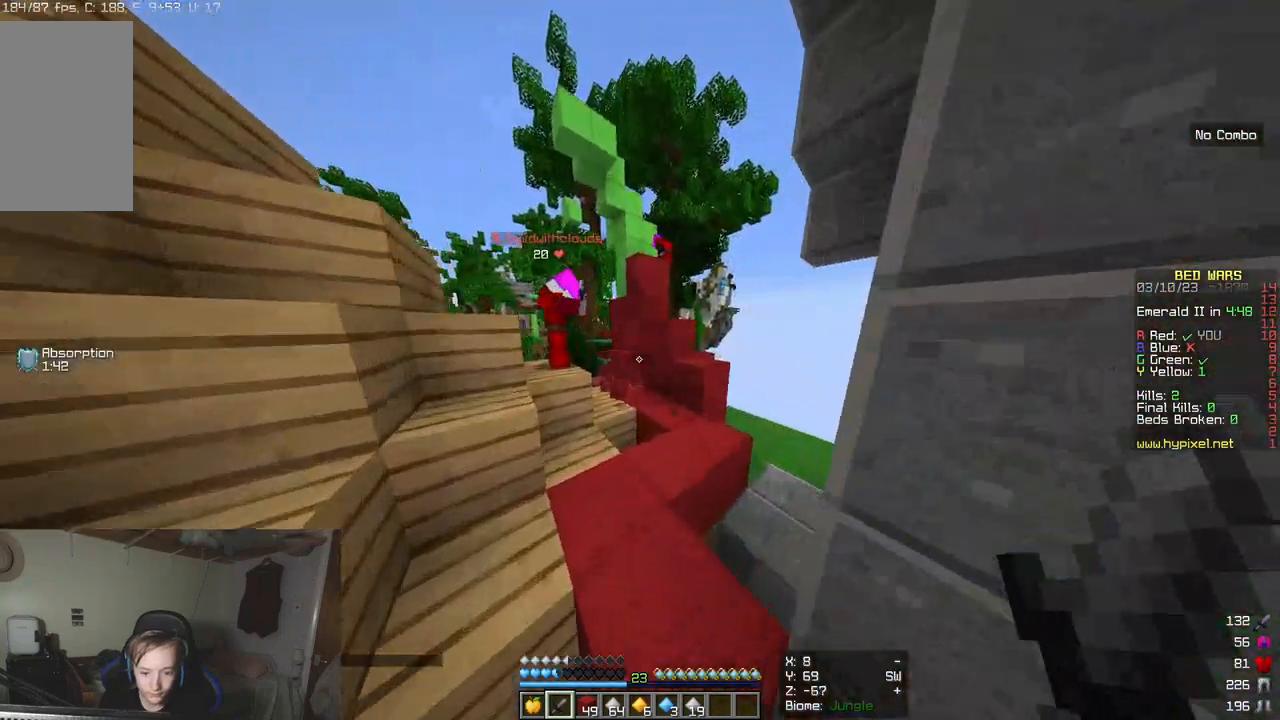
{"keys": [], "mouse": [], "events": [[167, "w", "up"], [350, "s", "down"], [500, "s", "up"]]}
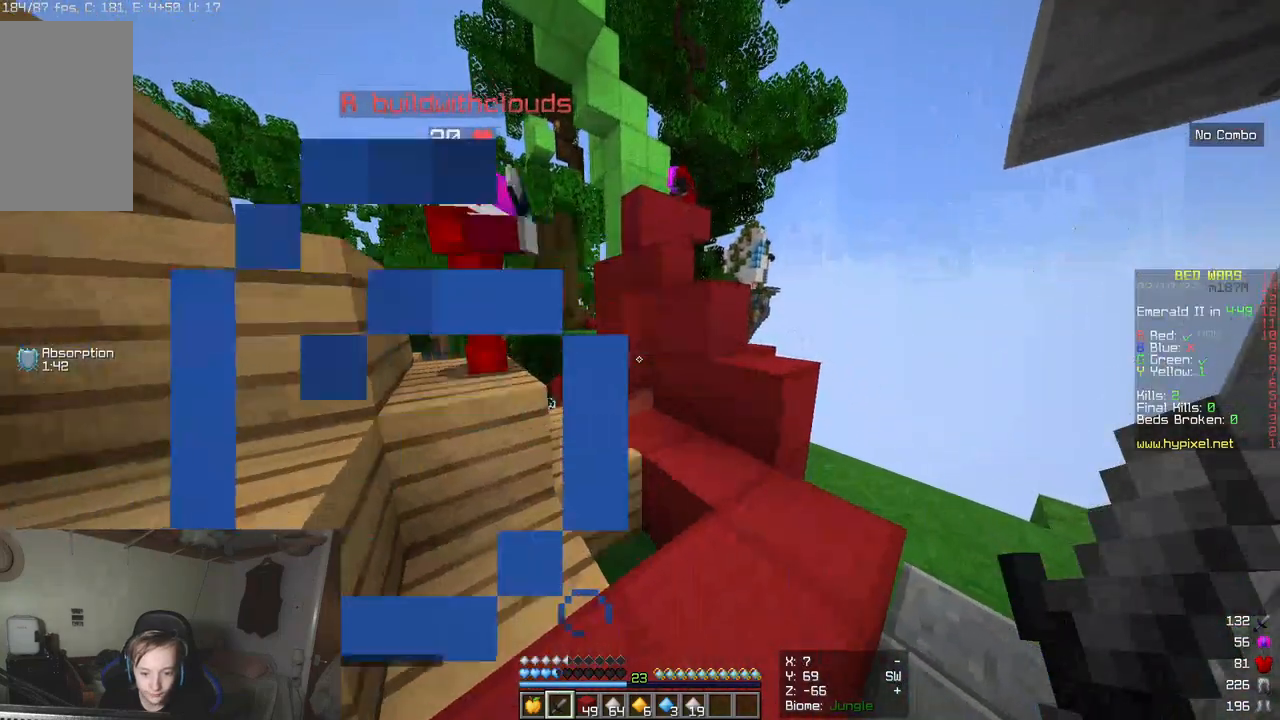
{"keys": [], "mouse": [], "events": []}
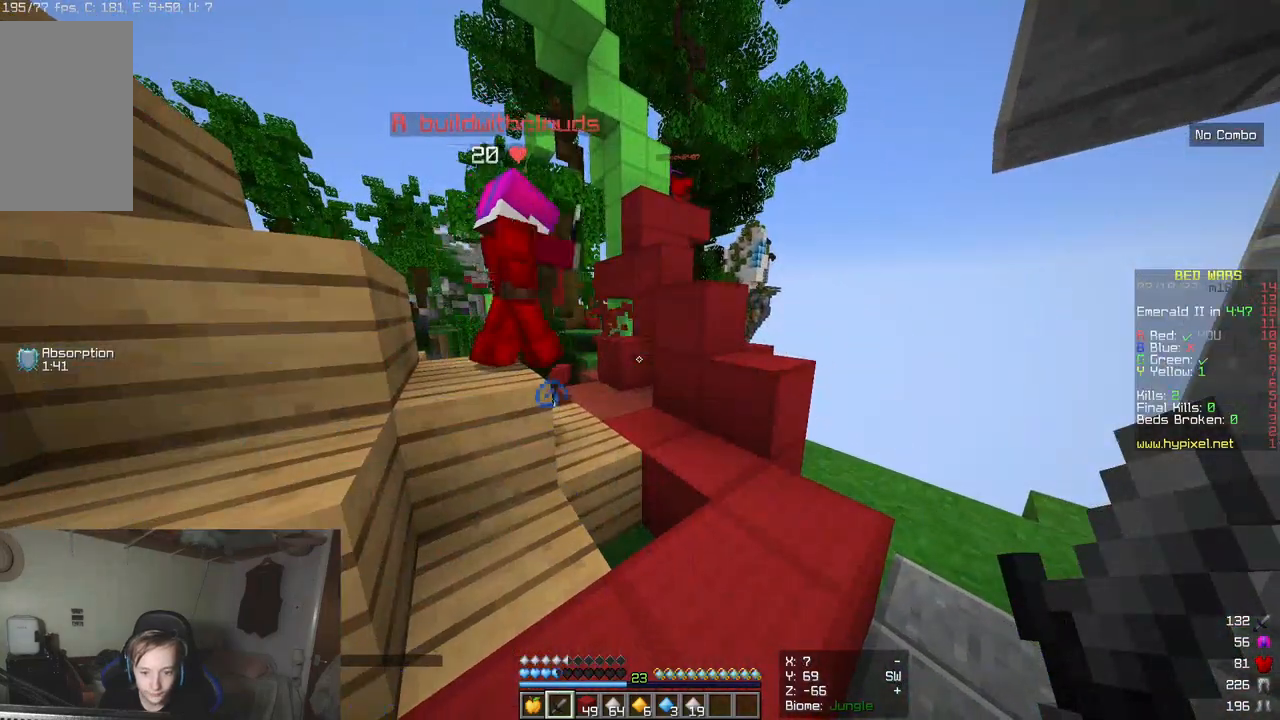
{"keys": [], "mouse": ["right"], "events": [[183, "w", "down"], [350, "w", "up"], [483, "mouse_right", "down"]]}
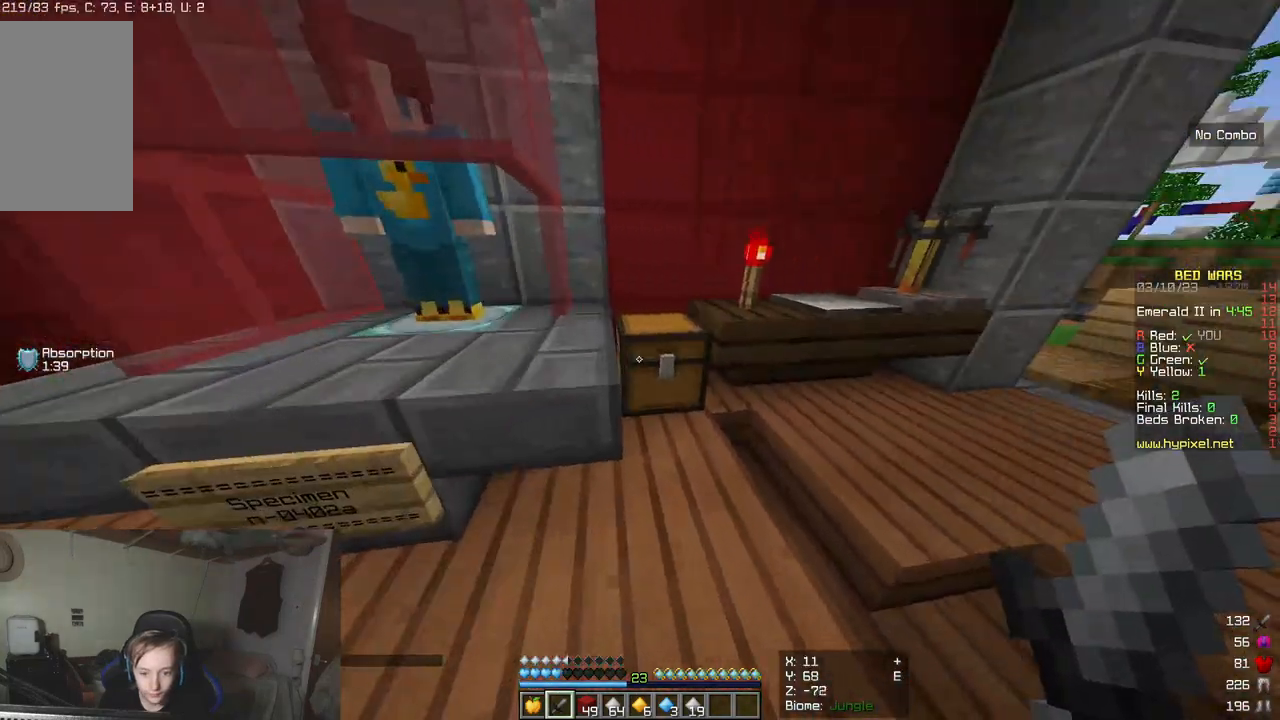
{"keys": [], "mouse": [], "events": [[167, "mouse_right", "up"]]}
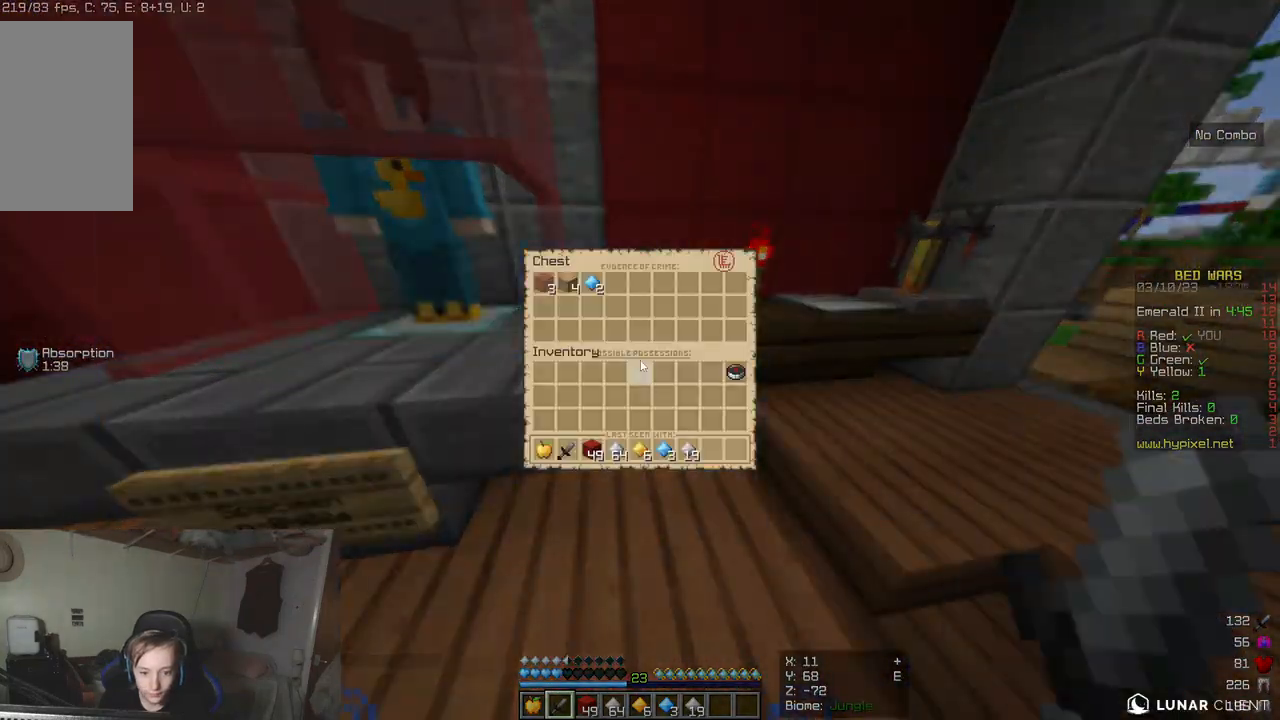
{"keys": [], "mouse": [], "events": []}
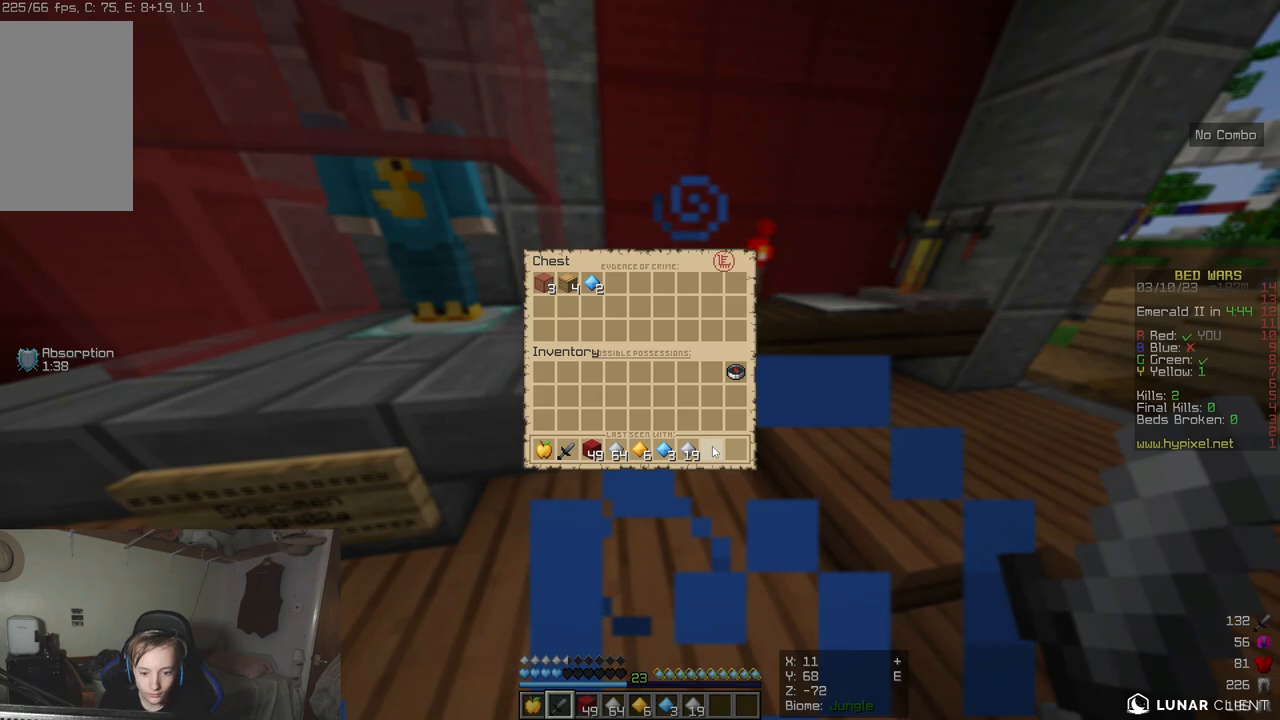
{"keys": [], "mouse": [], "events": []}
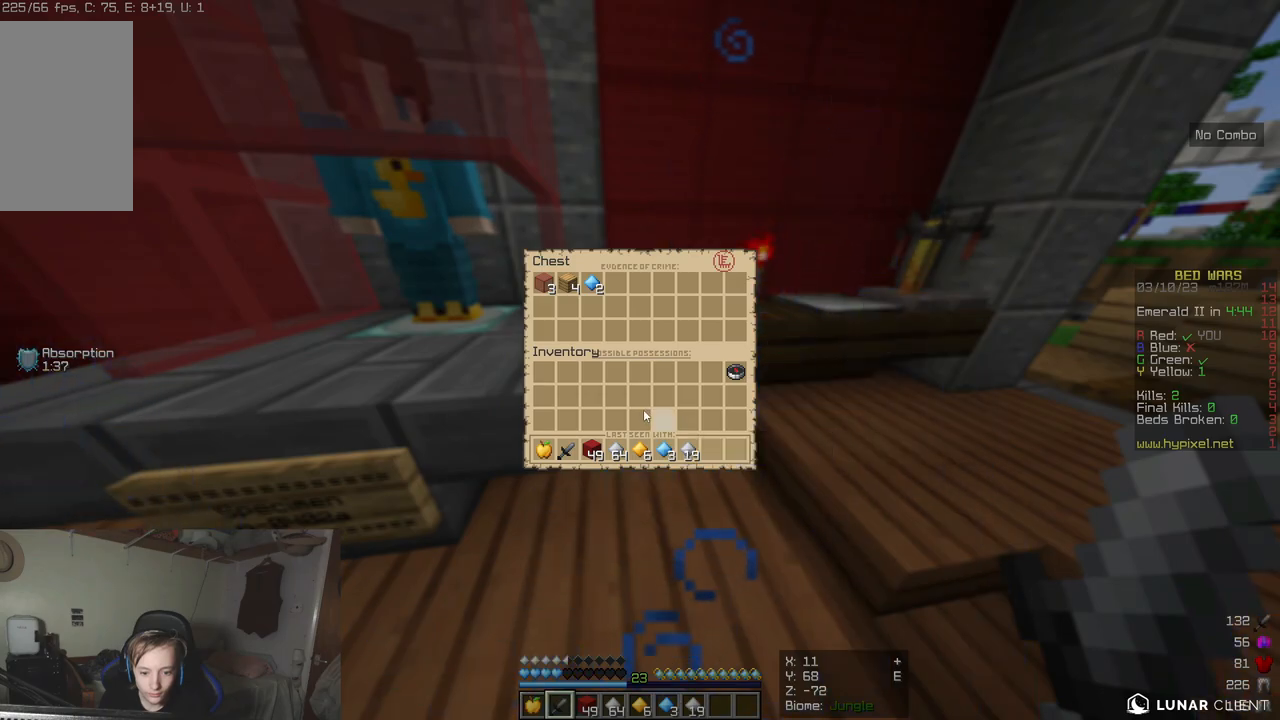
{"keys": [], "mouse": [], "events": []}
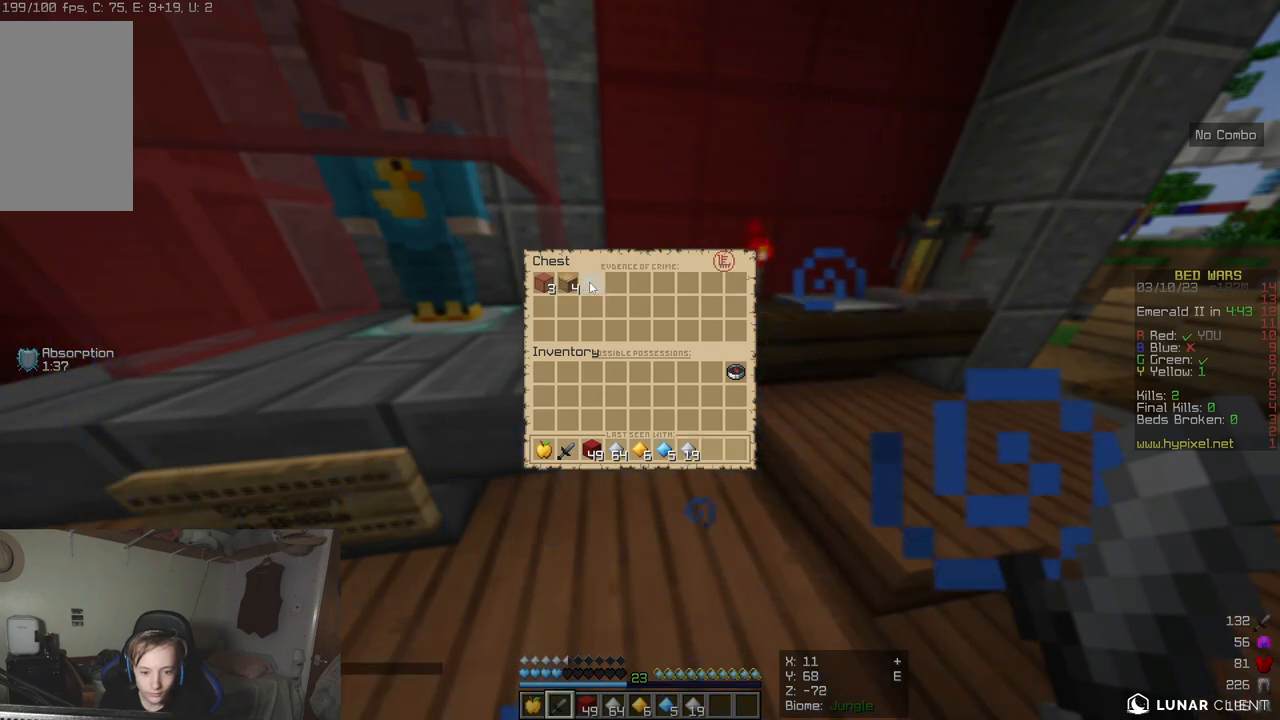
{"keys": [], "mouse": [], "events": []}
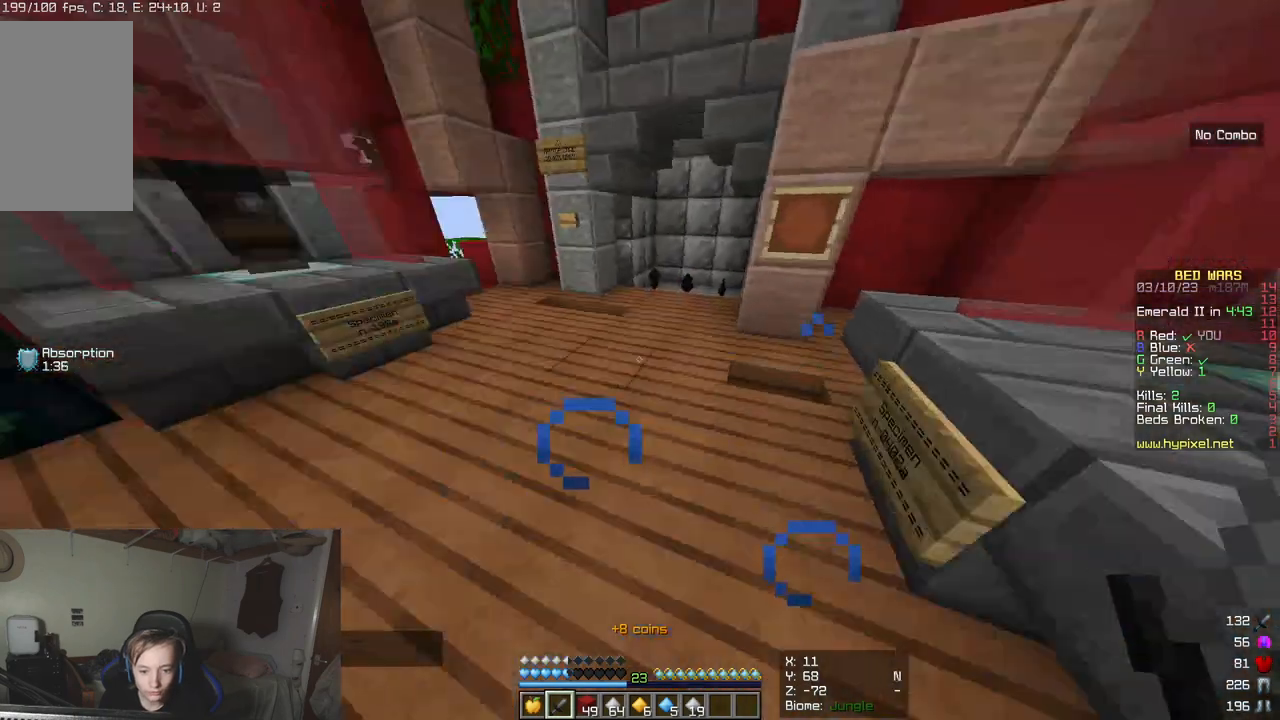
{"keys": ["d", "w"], "mouse": [], "events": [[83, "w", "down"], [483, "d", "down"]]}
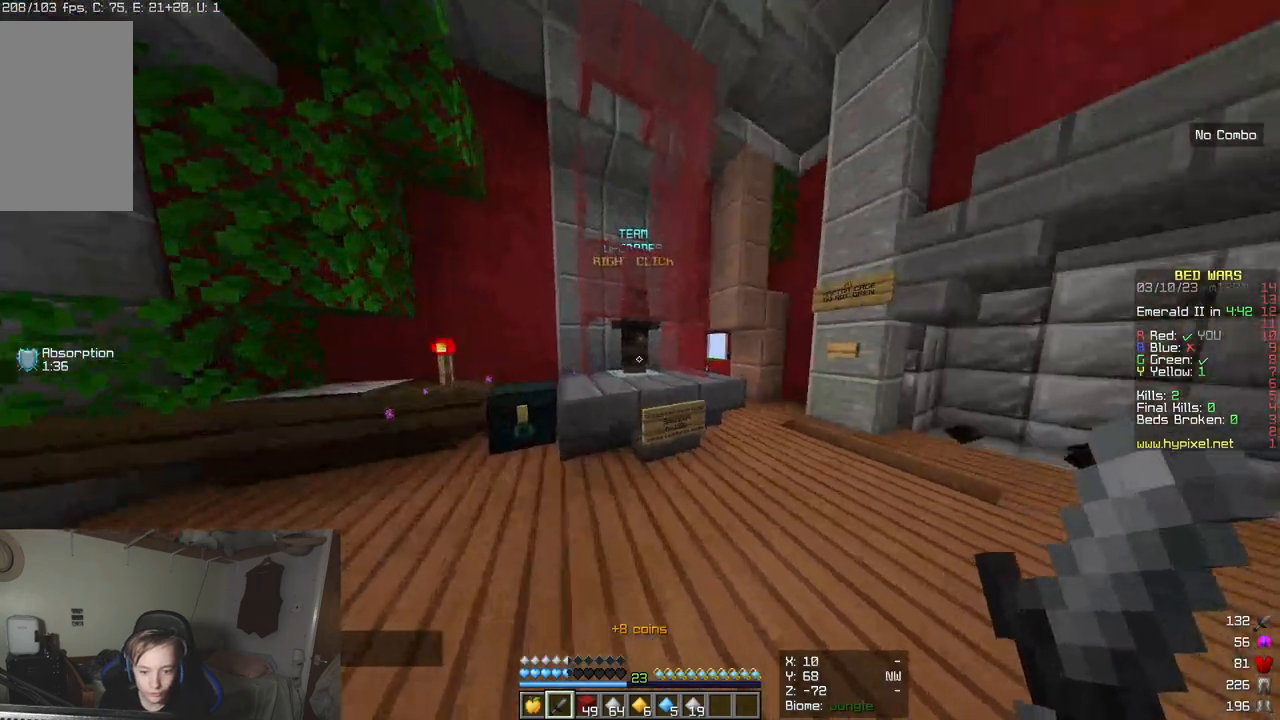
{"keys": [], "mouse": [], "events": [[150, "d", "up"], [333, "mouse_right", "down"], [417, "w", "up"], [500, "mouse_right", "up"]]}
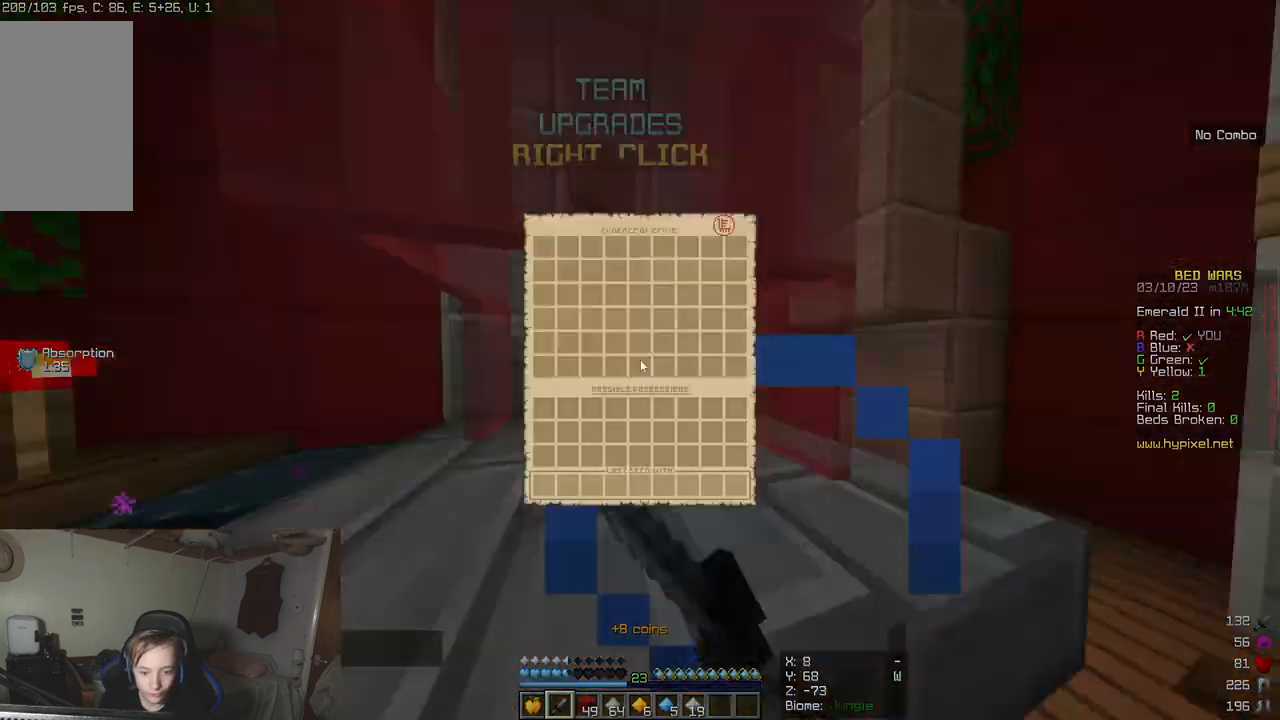
{"keys": [], "mouse": [], "events": []}
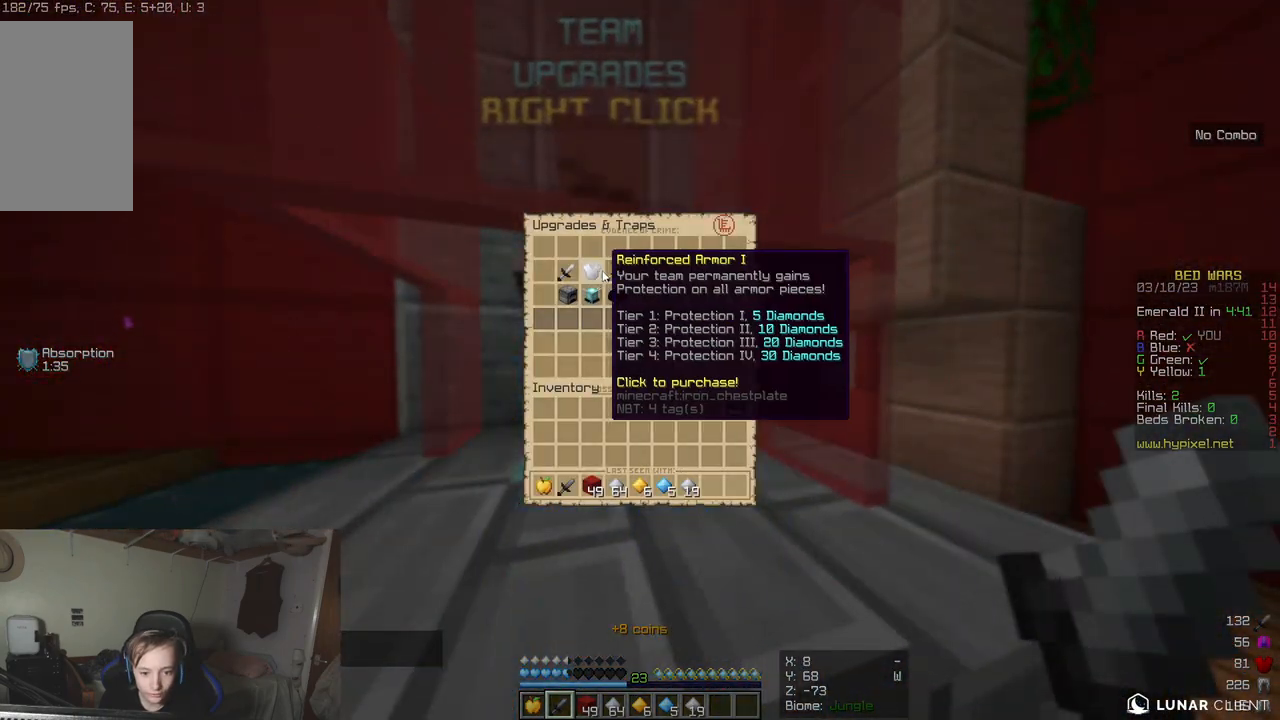
{"keys": [], "mouse": [], "events": []}
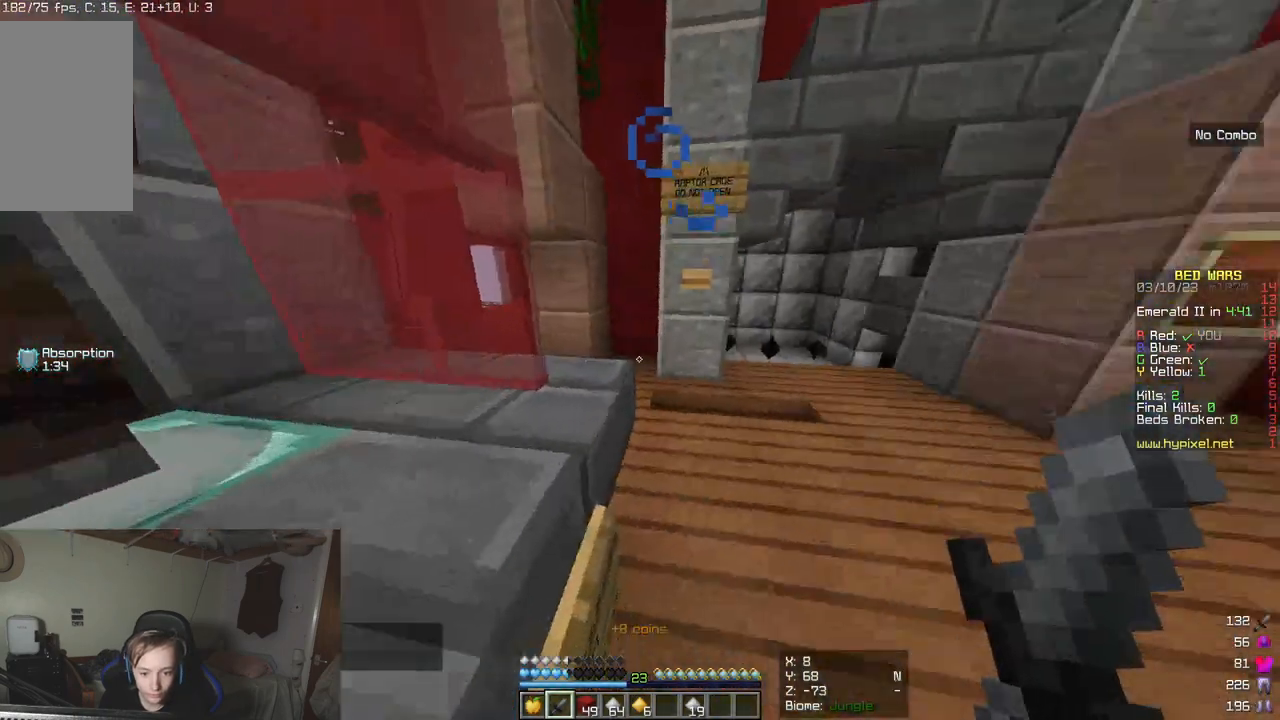
{"keys": ["w"], "mouse": [], "events": [[50, "w", "down"]]}
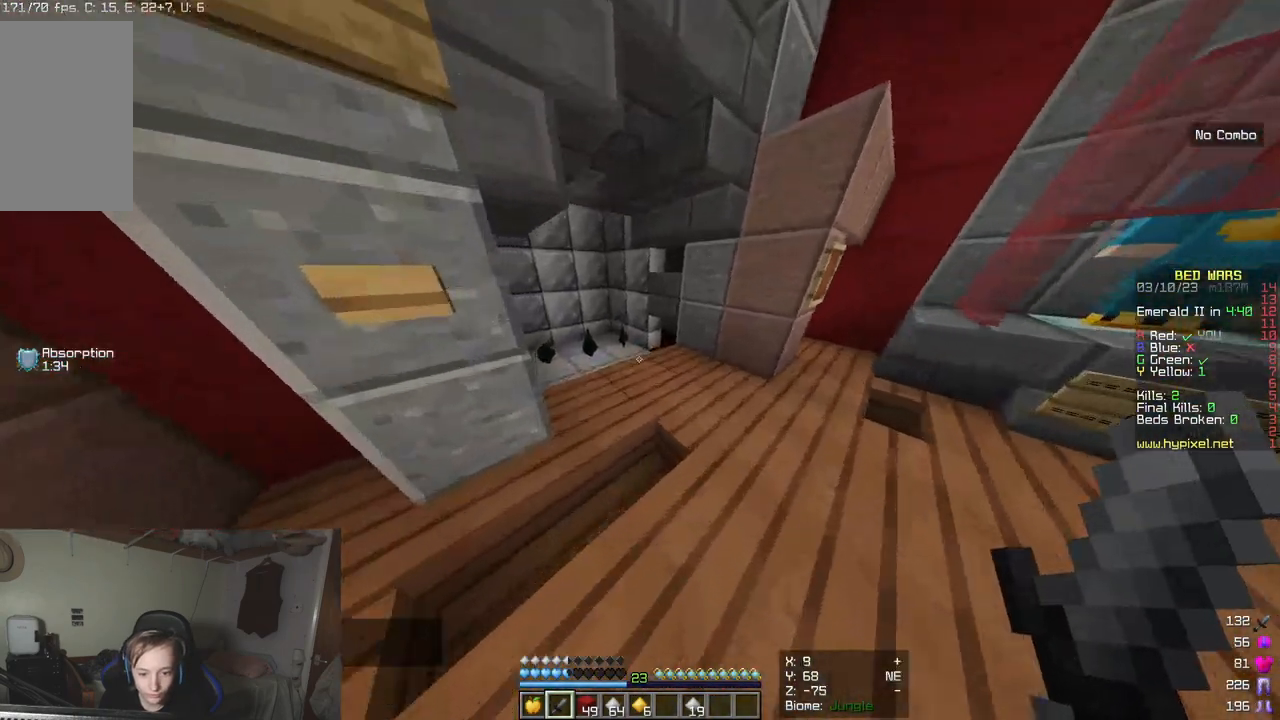
{"keys": ["w"], "mouse": [], "events": []}
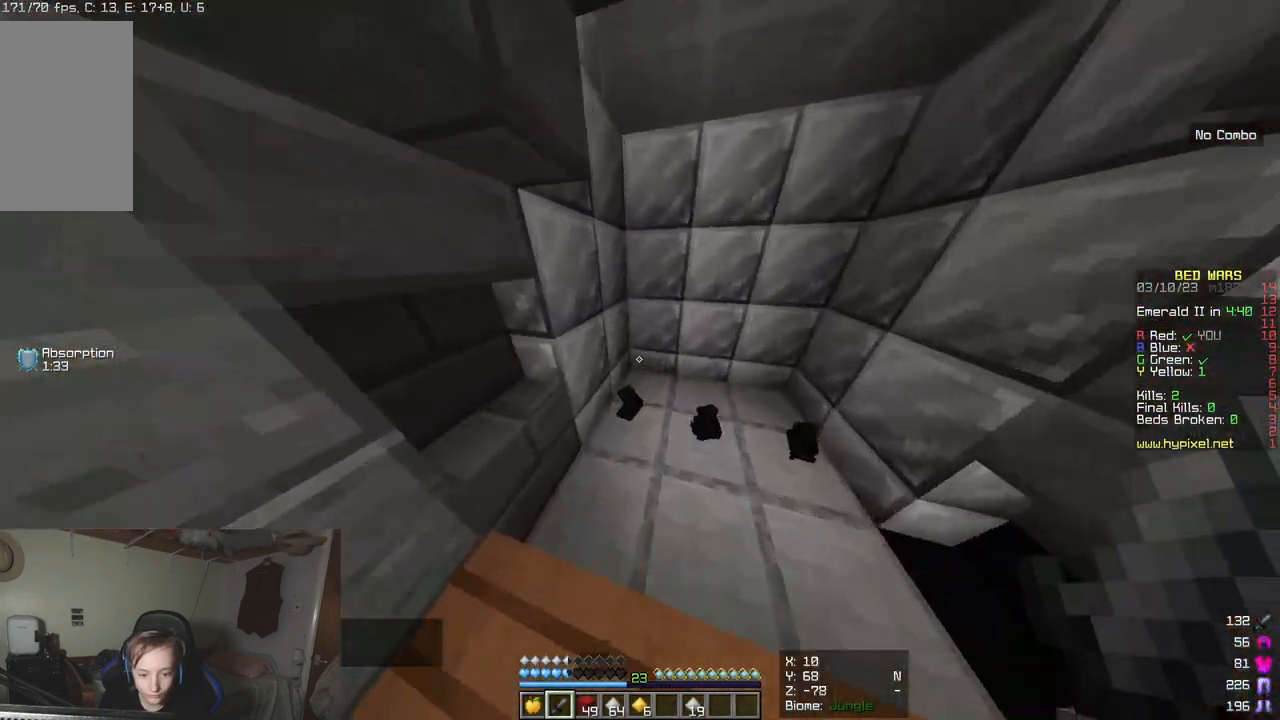
{"keys": ["w"], "mouse": [], "events": []}
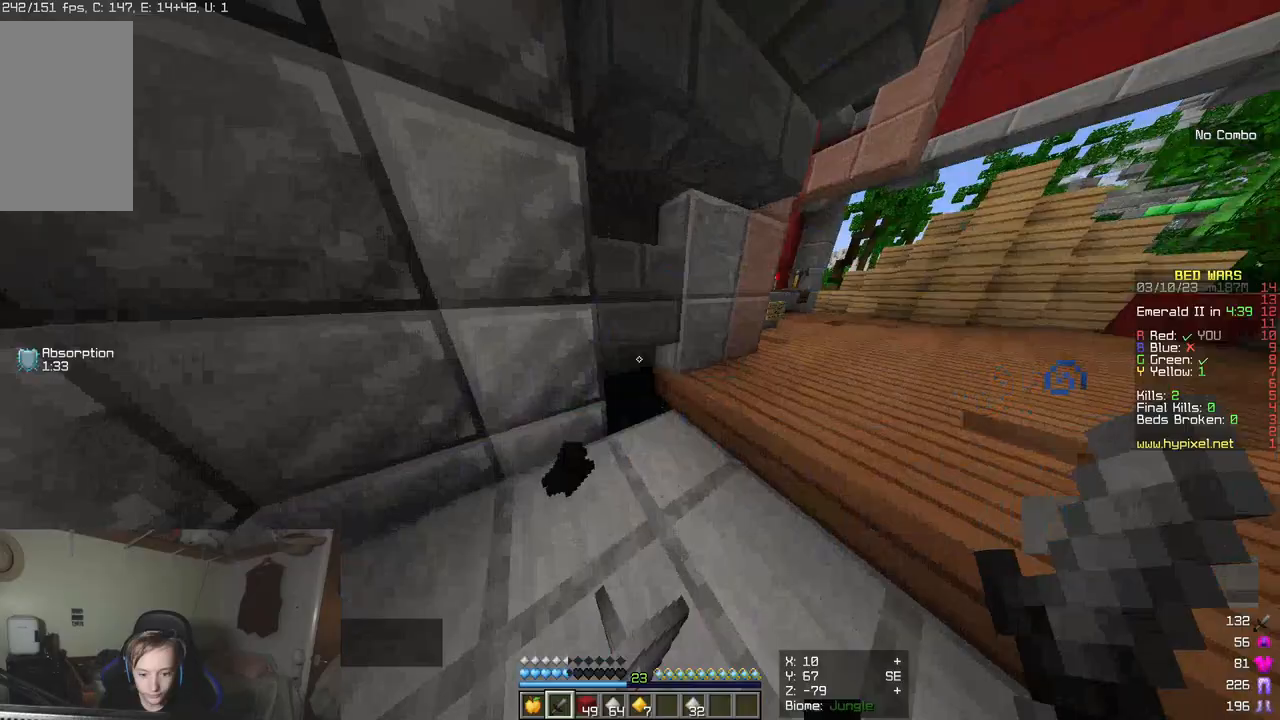
{"keys": ["w"], "mouse": [], "events": []}